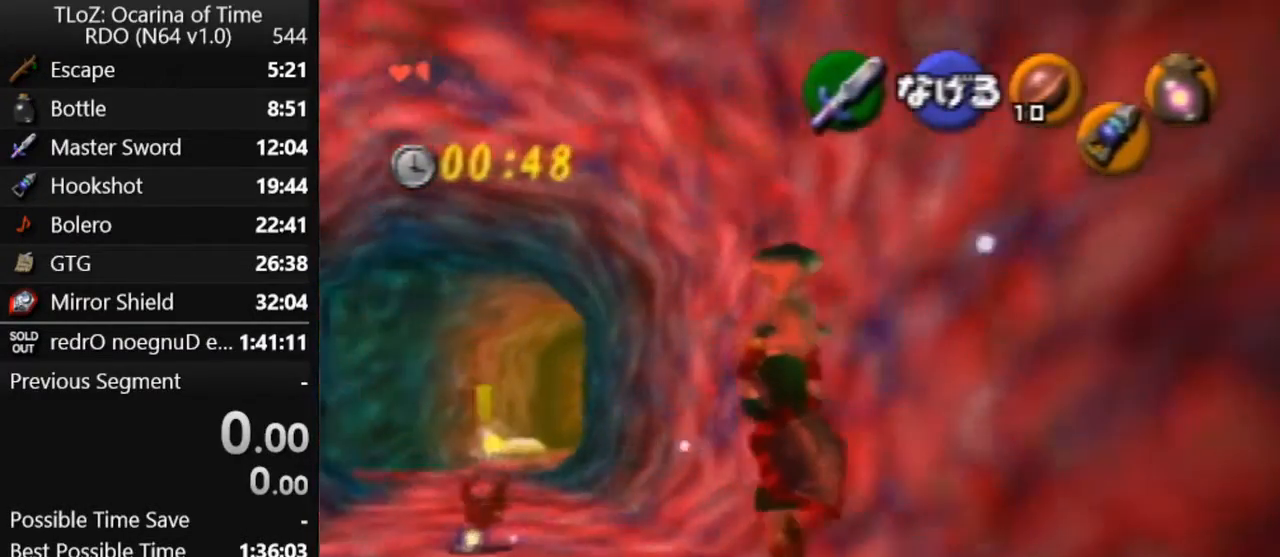
Gameplay with a controller (Nintendo layout); each line is a JSON object with the inputs held at the frame after it. "events" lists button and stick changes between this image and that frame as [ms after this image, input, new state], when the widget could be followed in between. Not read: L1 L3 R3.
{"buttons": [], "left_stick": "up-left", "events": []}
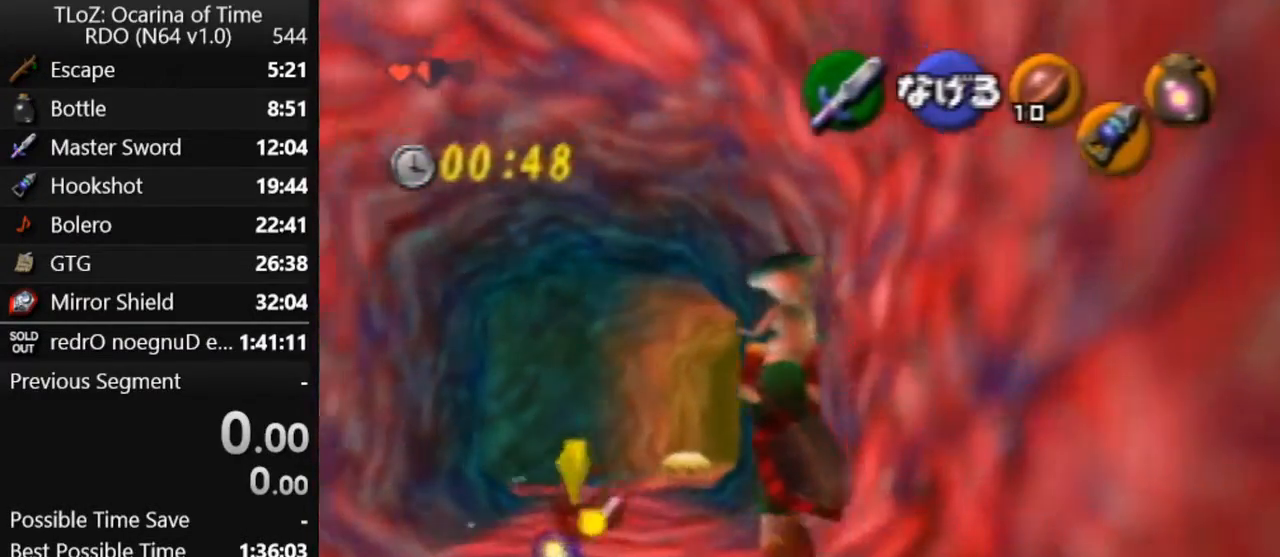
{"buttons": [], "left_stick": "up", "events": [[67, "left_stick", "up"]]}
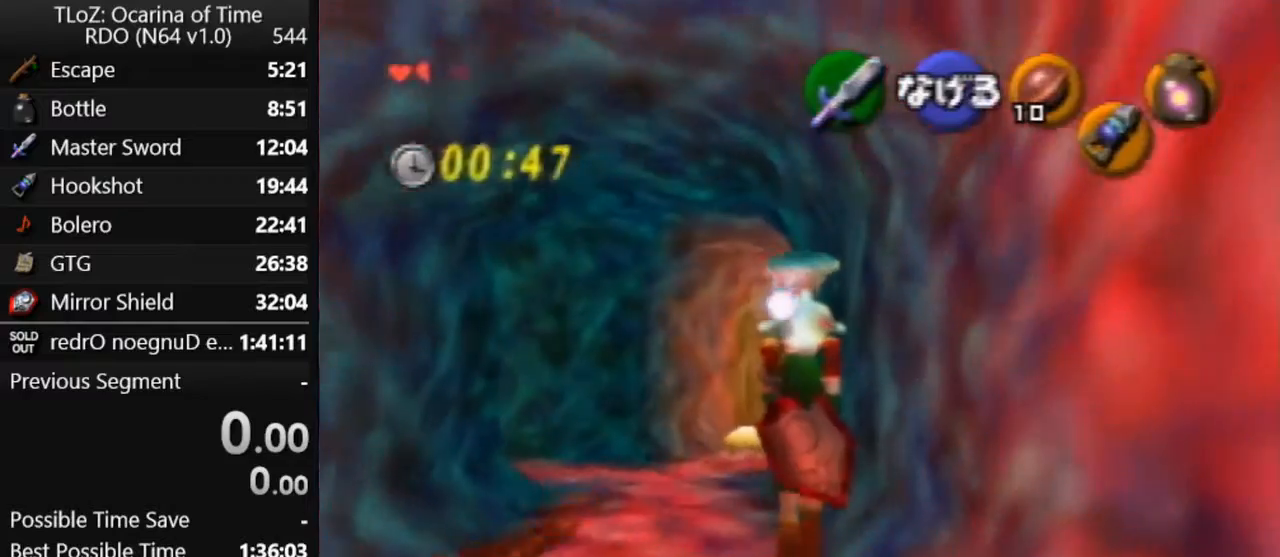
{"buttons": [], "left_stick": "up", "events": []}
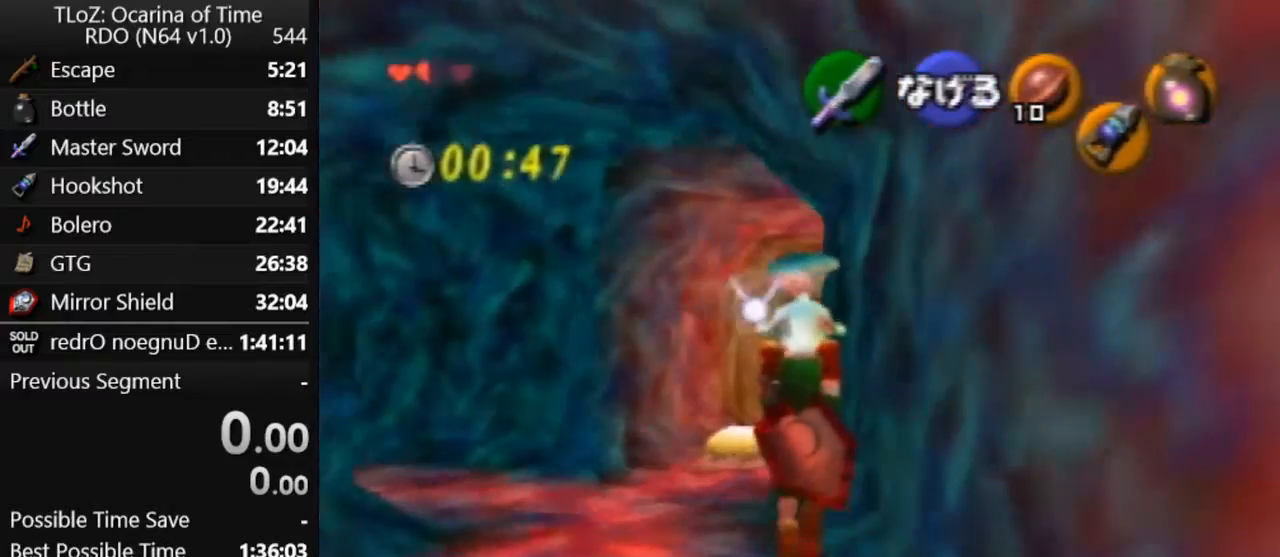
{"buttons": [], "left_stick": "up", "events": []}
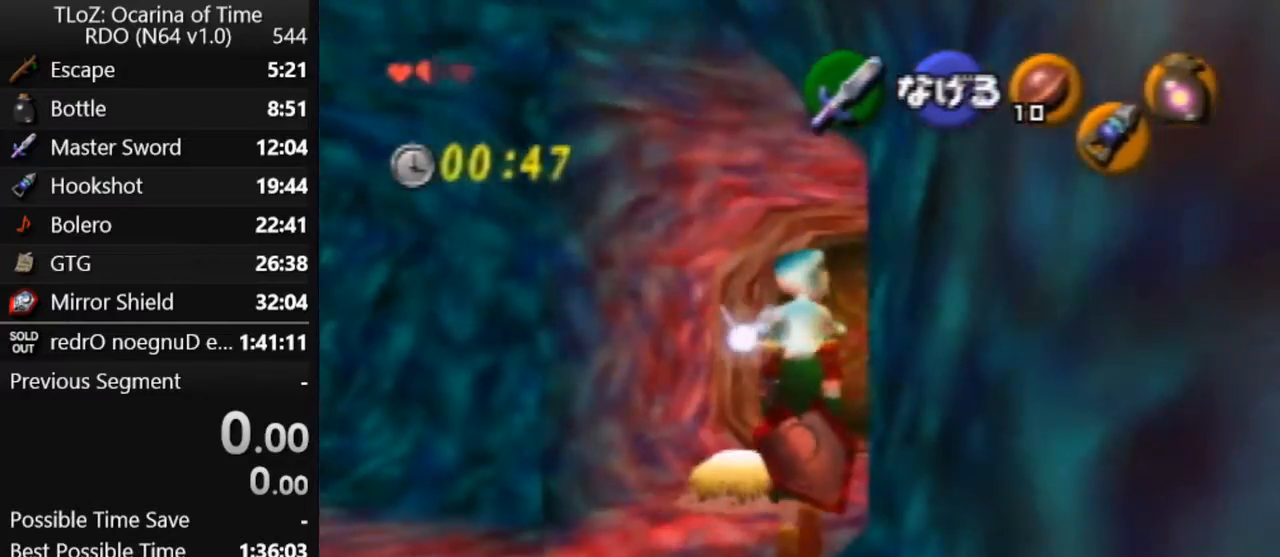
{"buttons": [], "left_stick": "up", "events": []}
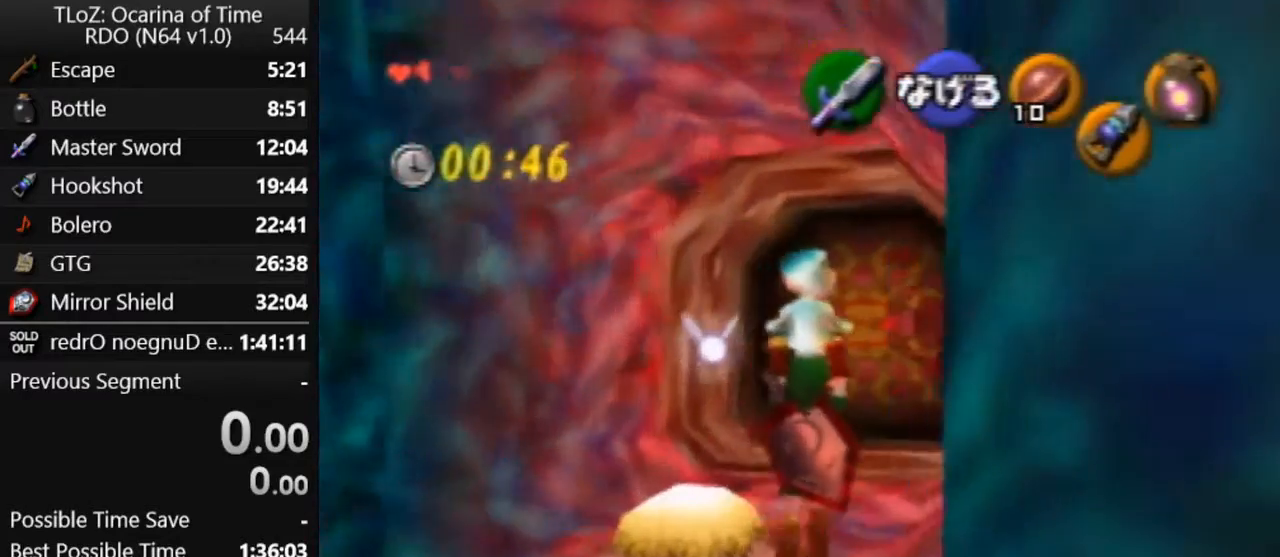
{"buttons": [], "left_stick": "up", "events": []}
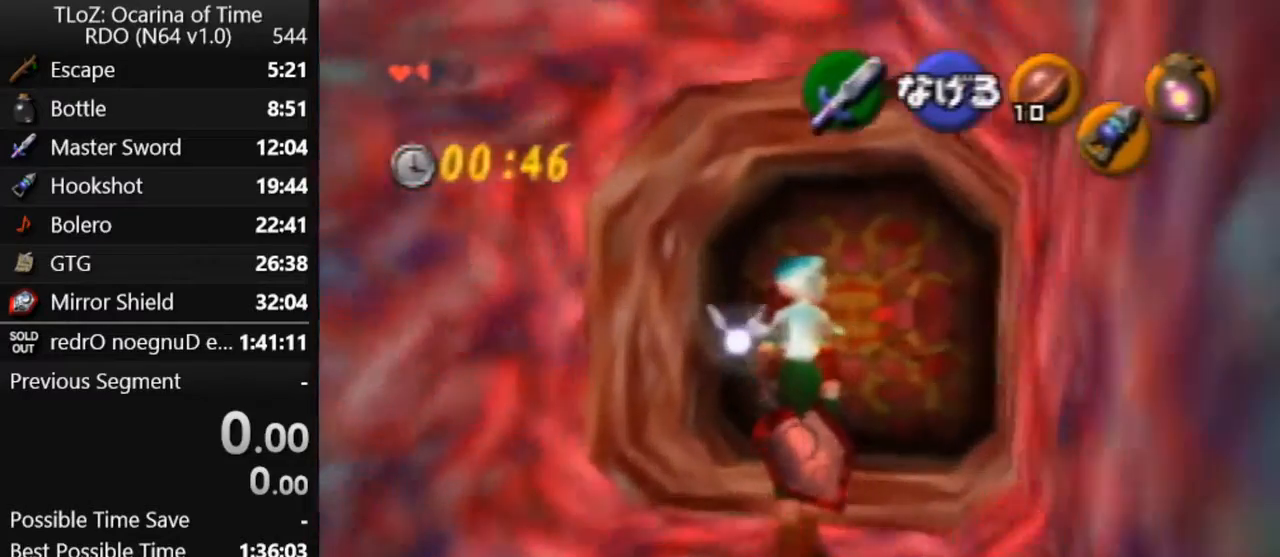
{"buttons": [], "left_stick": "up", "events": []}
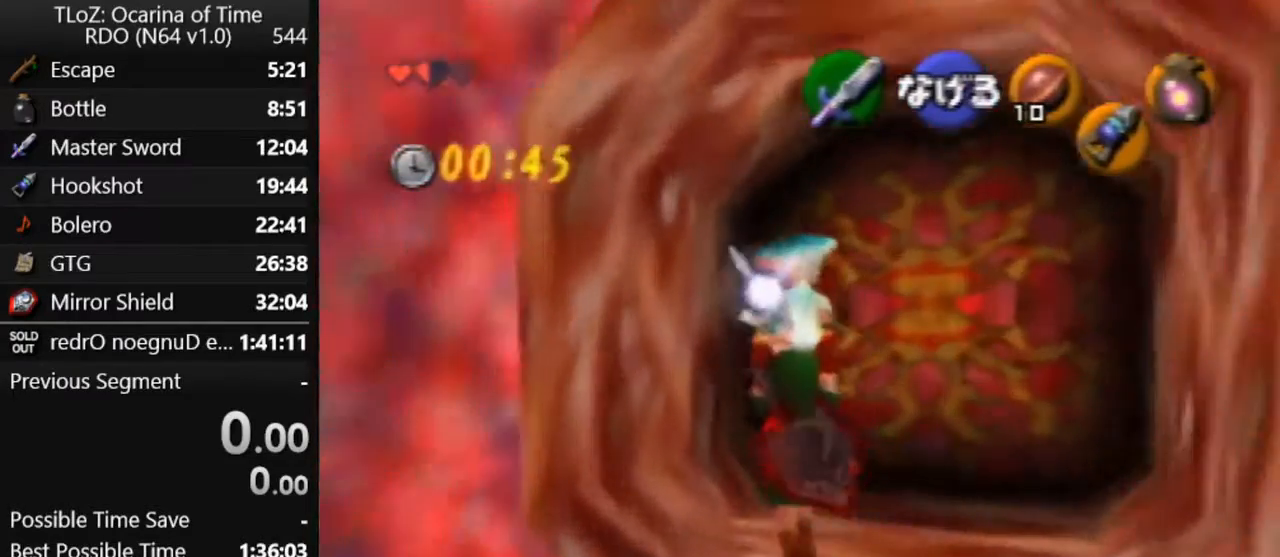
{"buttons": [], "left_stick": "up", "events": []}
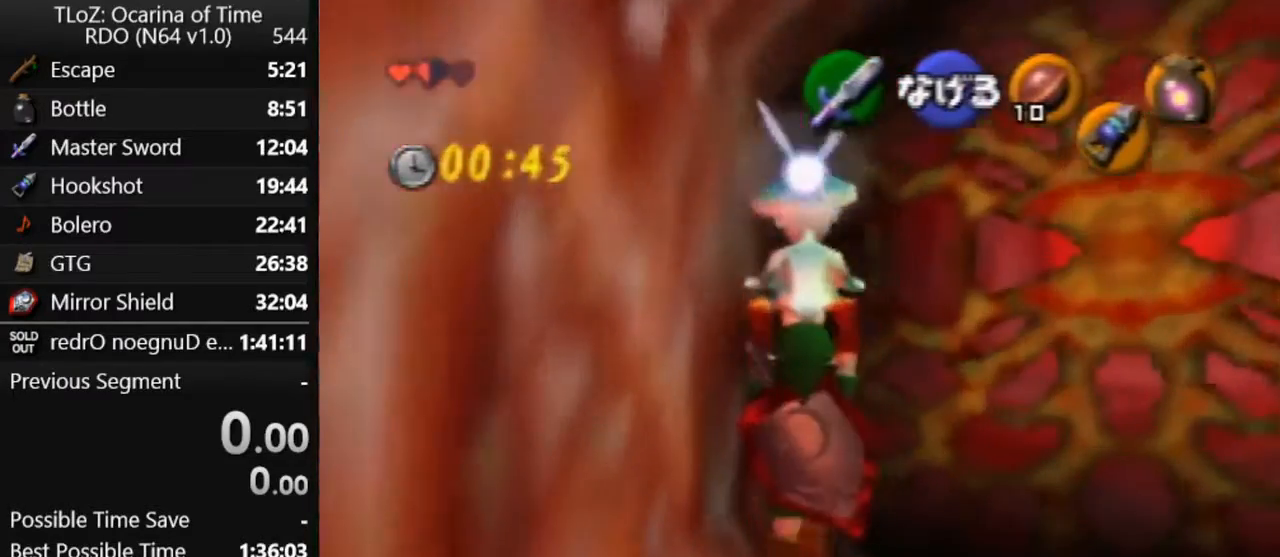
{"buttons": [], "left_stick": "center", "events": [[267, "left_stick", "center"], [333, "Z", "down"], [467, "Z", "up"]]}
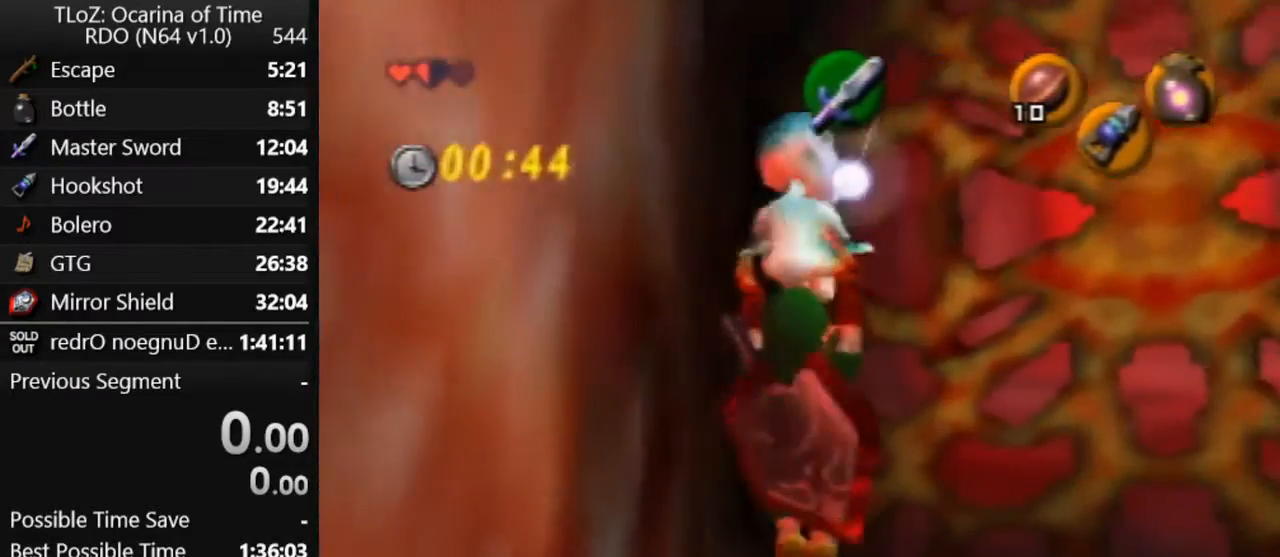
{"buttons": ["Z"], "left_stick": "down", "events": [[100, "left_stick", "left"], [233, "left_stick", "center"], [267, "Z", "down"], [500, "left_stick", "down"]]}
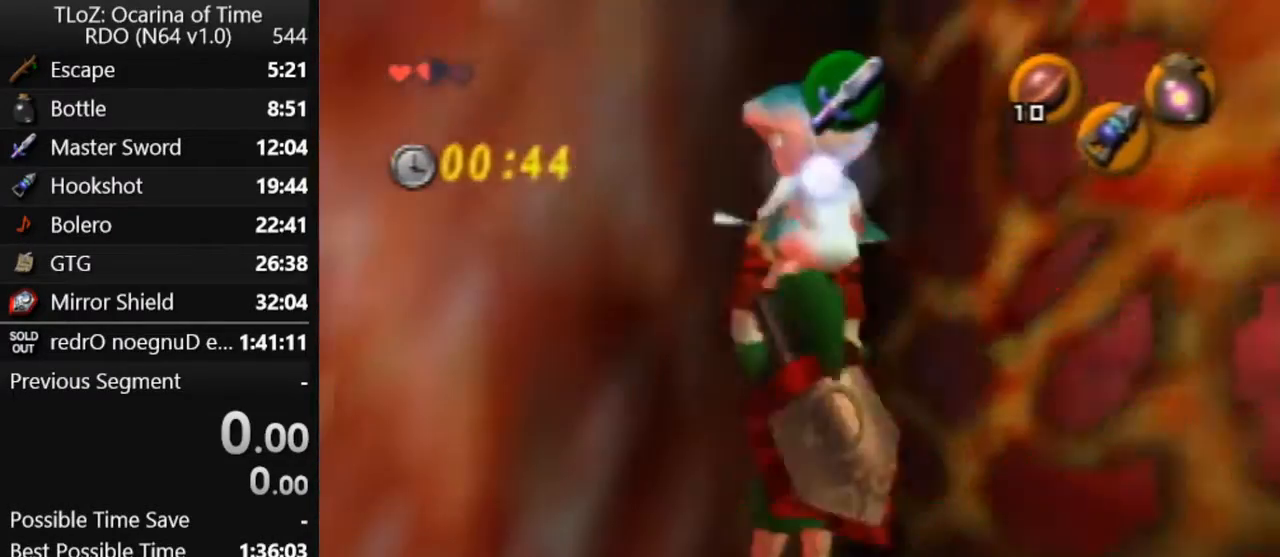
{"buttons": ["Z"], "left_stick": "center", "events": [[33, "R1", "down"], [67, "A", "down"], [133, "left_stick", "center"], [167, "A", "up"], [200, "R1", "up"]]}
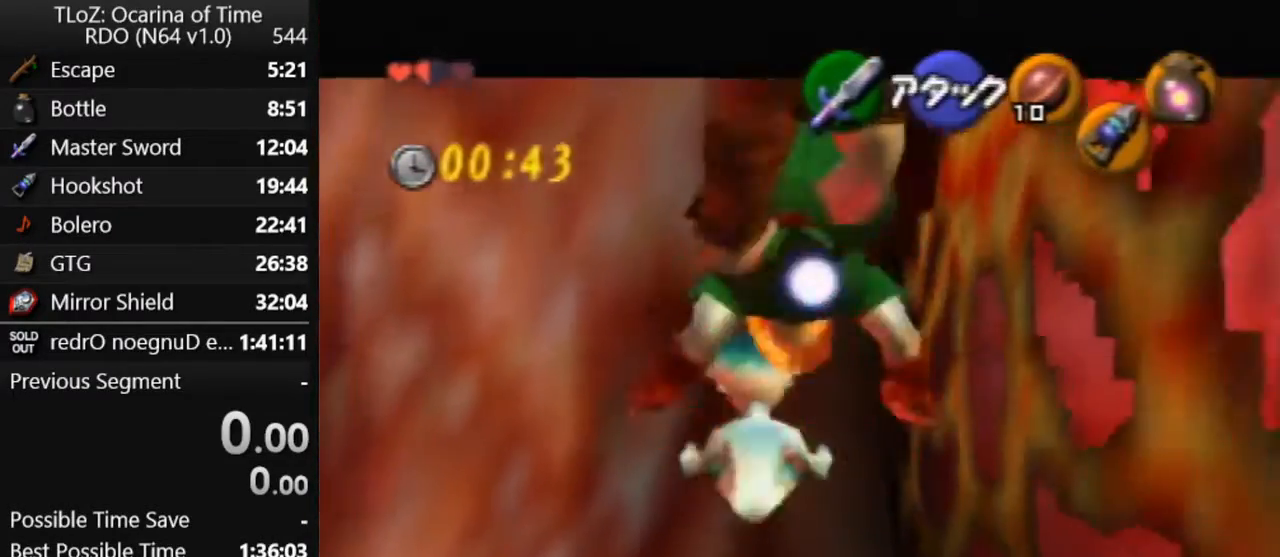
{"buttons": ["Z"], "left_stick": "center", "events": [[133, "left_stick", "down"], [200, "A", "down"], [267, "A", "up"], [300, "B", "down"], [300, "left_stick", "center"], [400, "B", "up"]]}
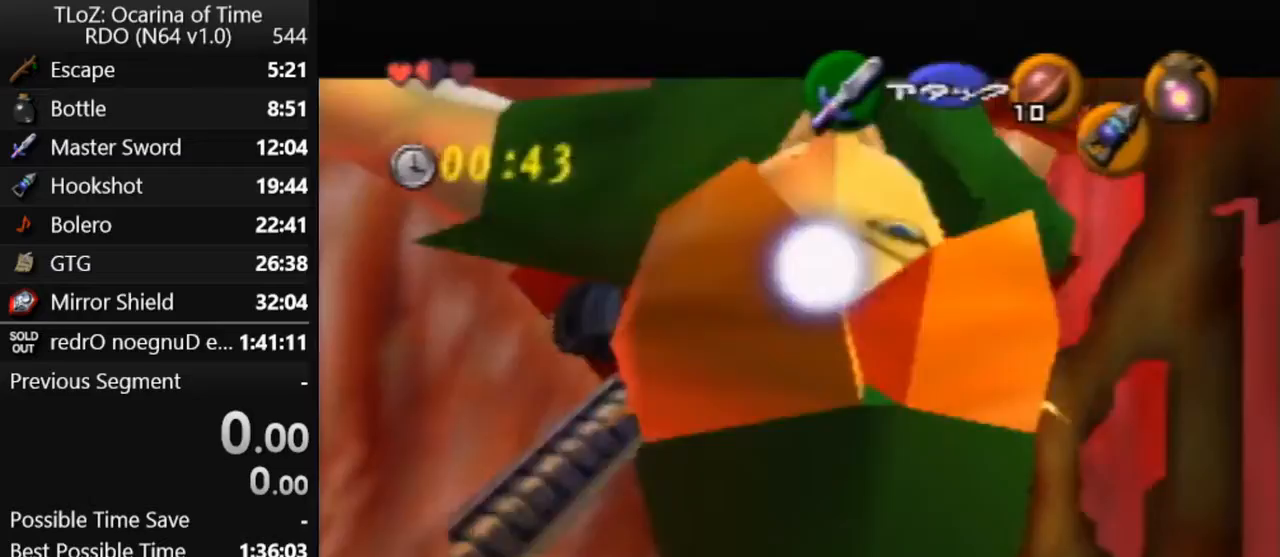
{"buttons": ["Z"], "left_stick": "center", "events": [[367, "A", "down"], [433, "A", "up"]]}
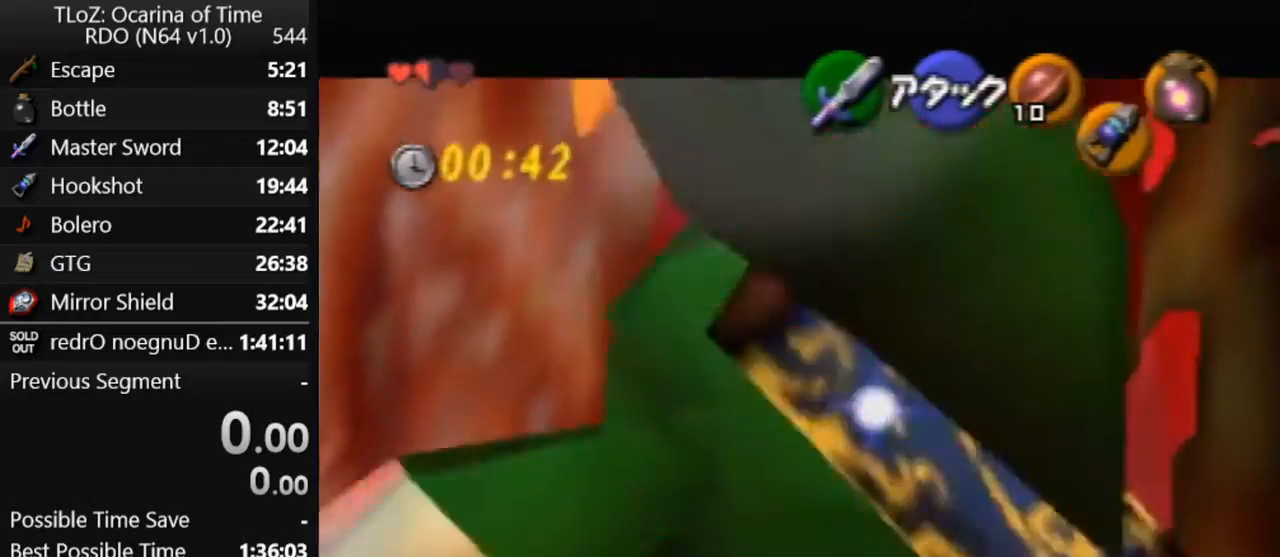
{"buttons": ["R1"], "left_stick": "center", "events": [[67, "R1", "down"], [167, "Z", "up"]]}
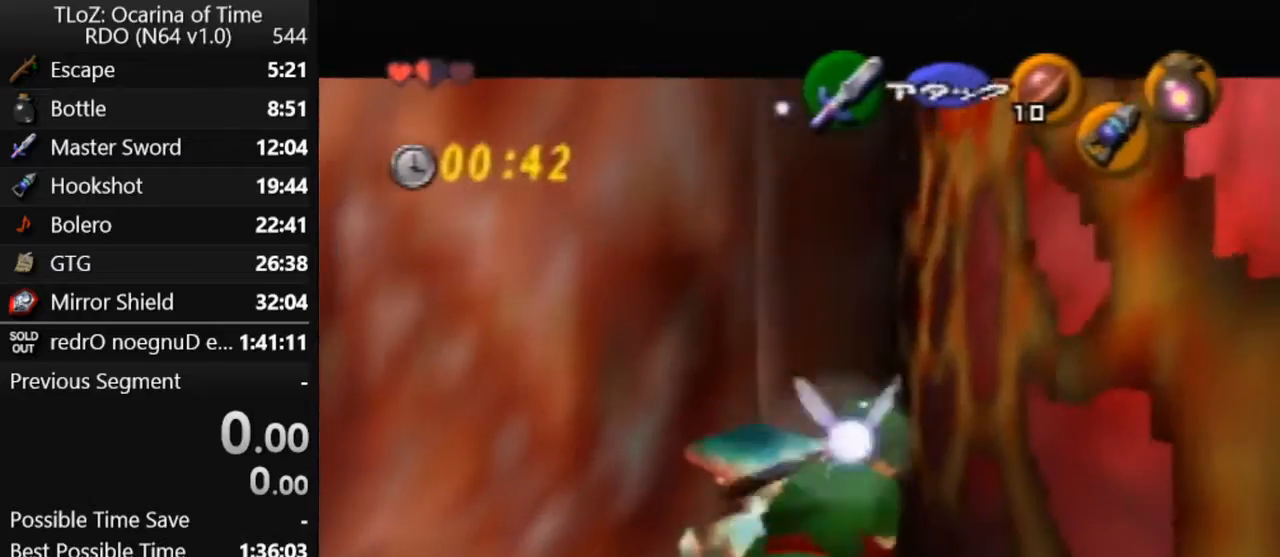
{"buttons": ["R1"], "left_stick": "center", "events": []}
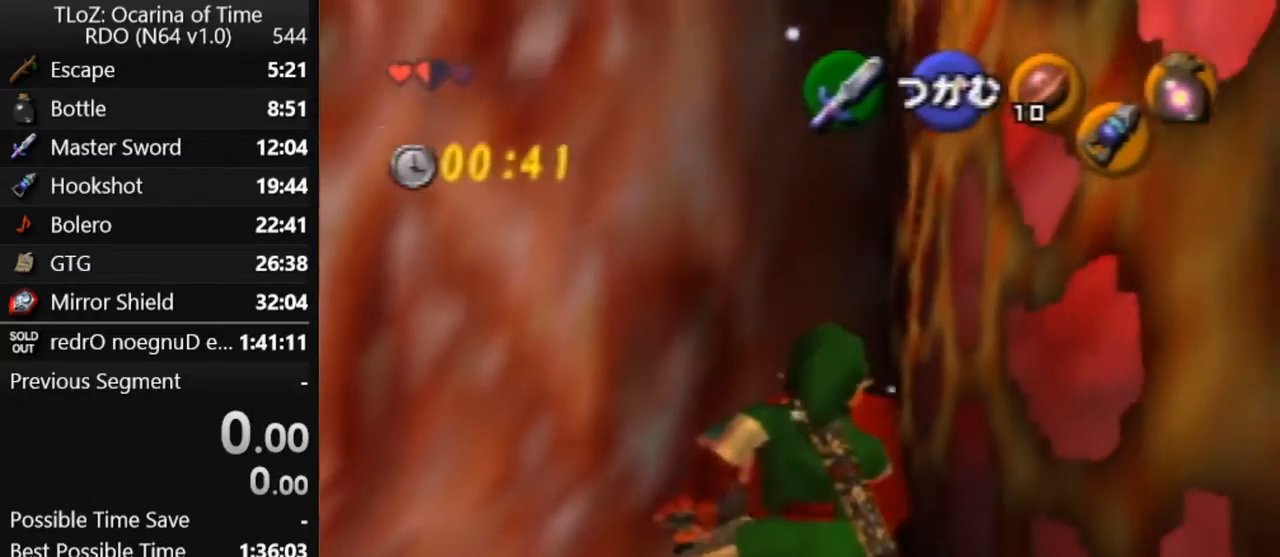
{"buttons": [], "left_stick": "center", "events": [[67, "R1", "up"], [100, "A", "down"], [200, "A", "up"]]}
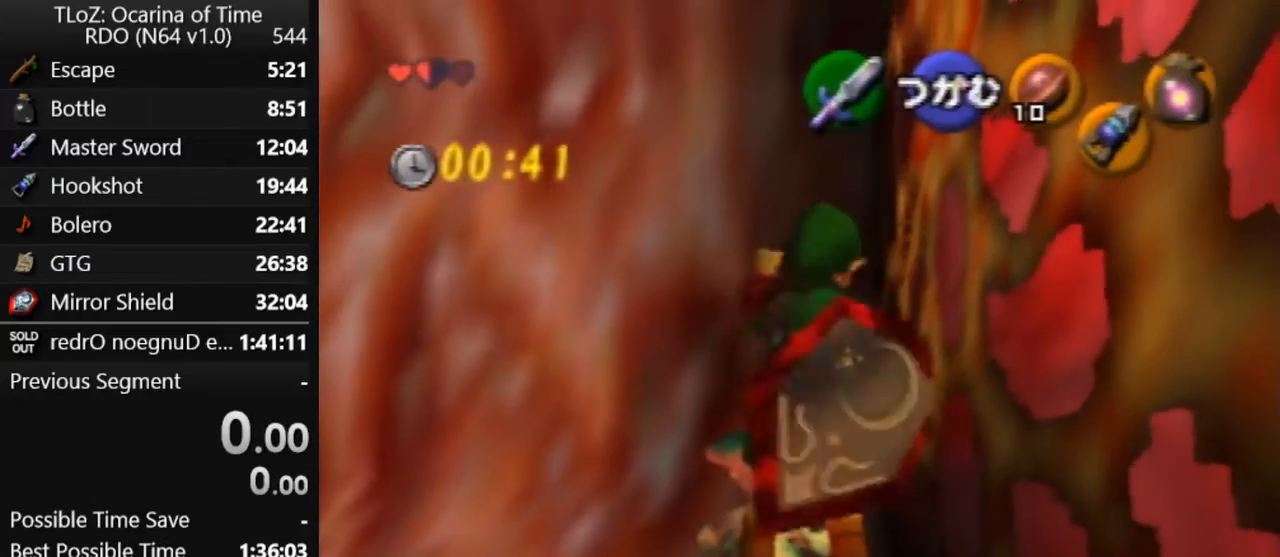
{"buttons": ["Z"], "left_stick": "center", "events": [[433, "Z", "down"]]}
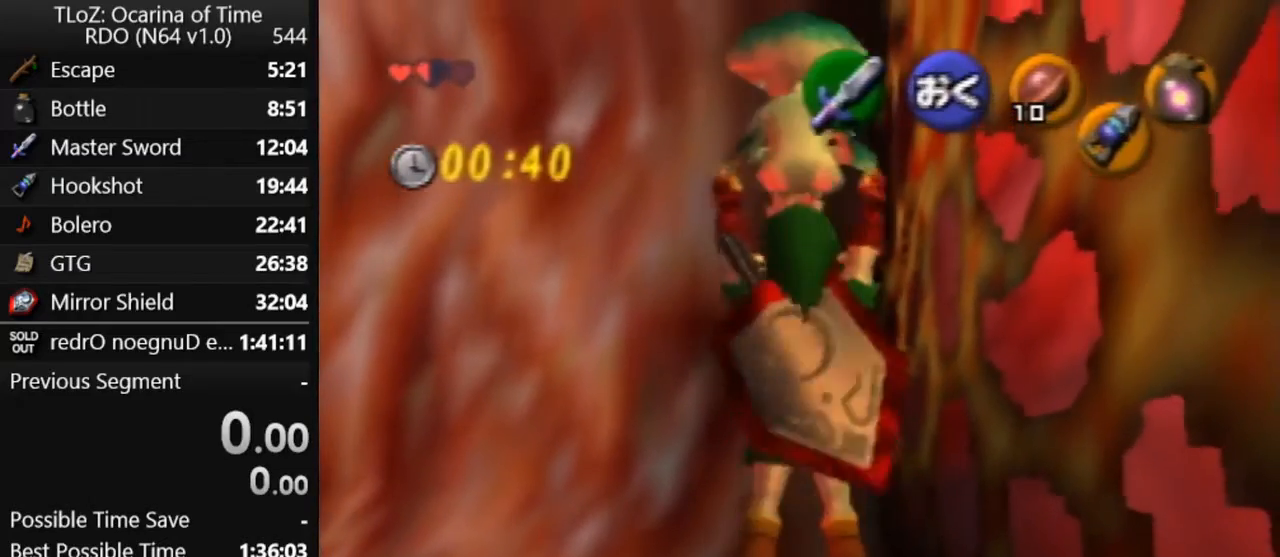
{"buttons": [], "left_stick": "center", "events": [[100, "Z", "up"]]}
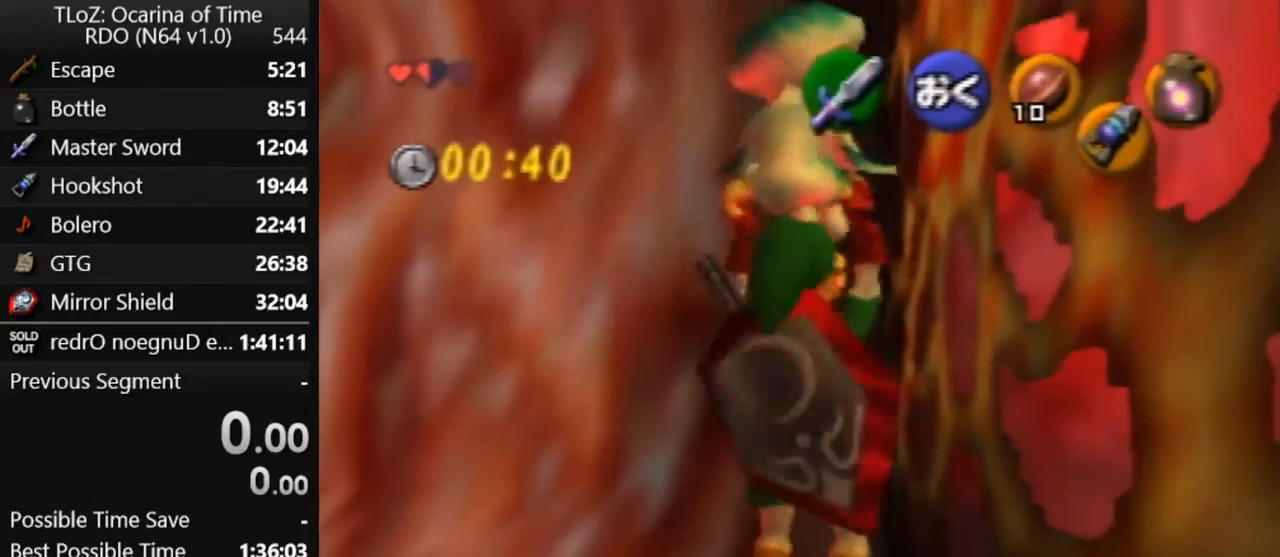
{"buttons": ["Z"], "left_stick": "center", "events": [[400, "Z", "down"]]}
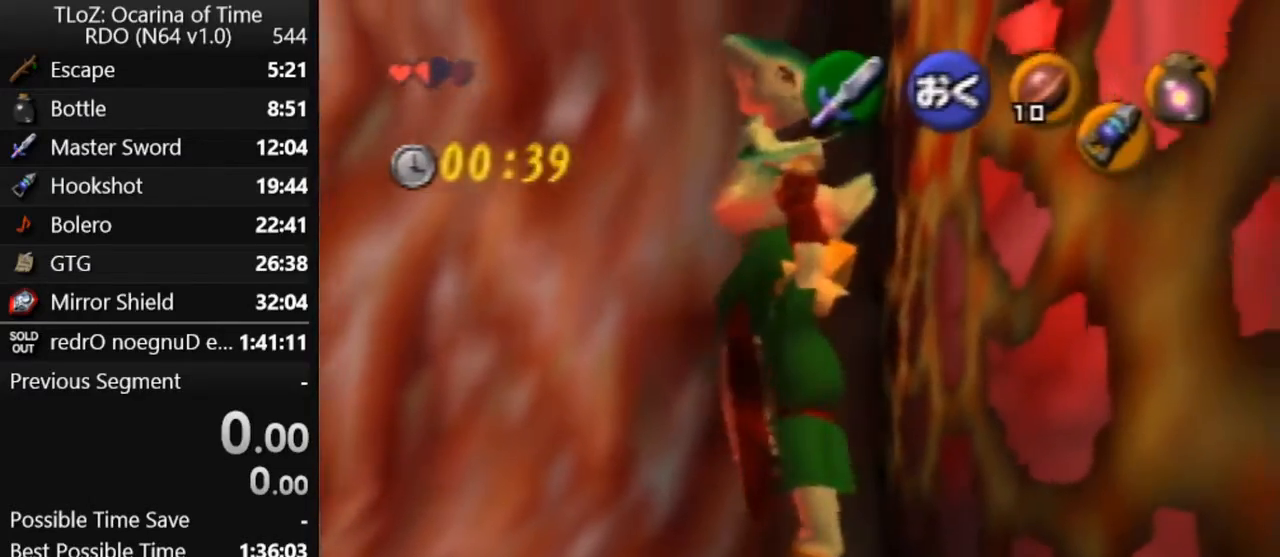
{"buttons": ["Z"], "left_stick": "down", "events": [[167, "left_stick", "down"]]}
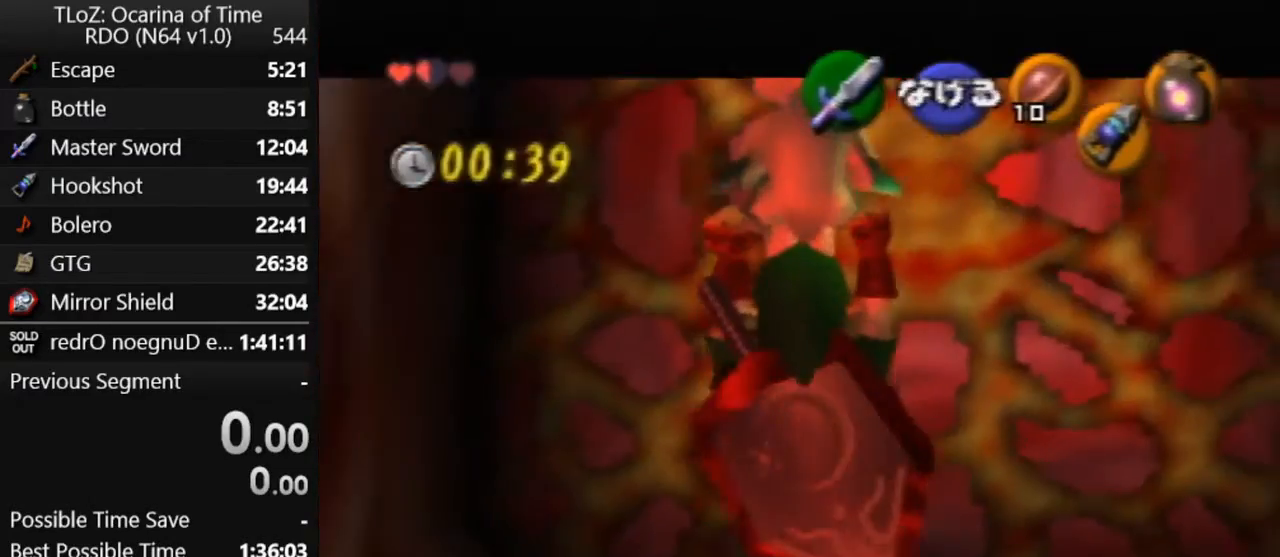
{"buttons": ["Z"], "left_stick": "down", "events": []}
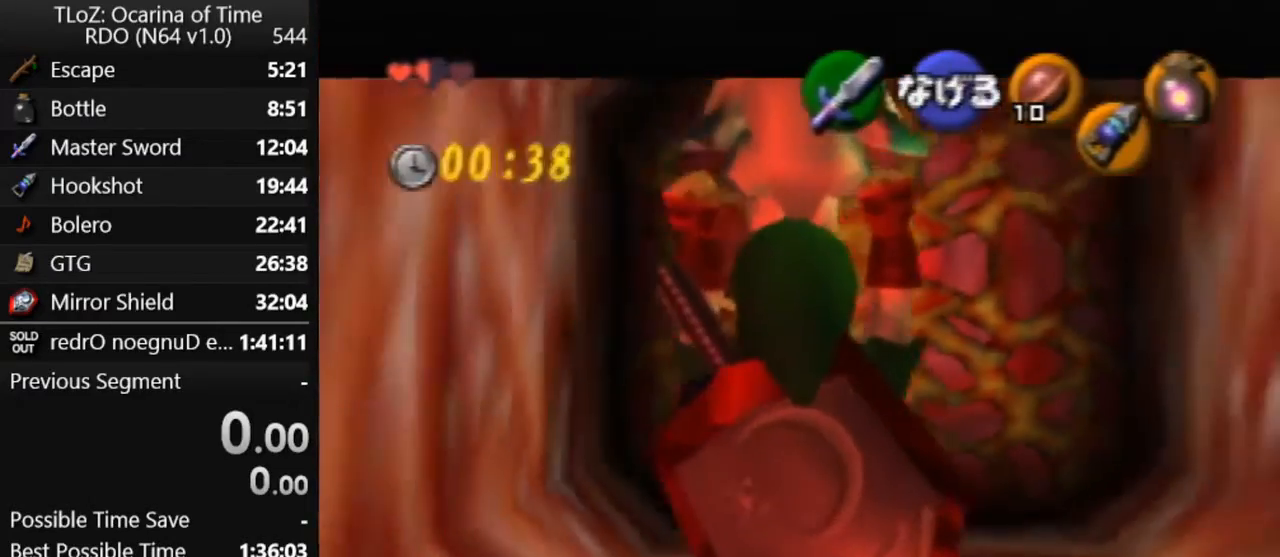
{"buttons": [], "left_stick": "center", "events": [[200, "left_stick", "center"], [467, "Z", "up"]]}
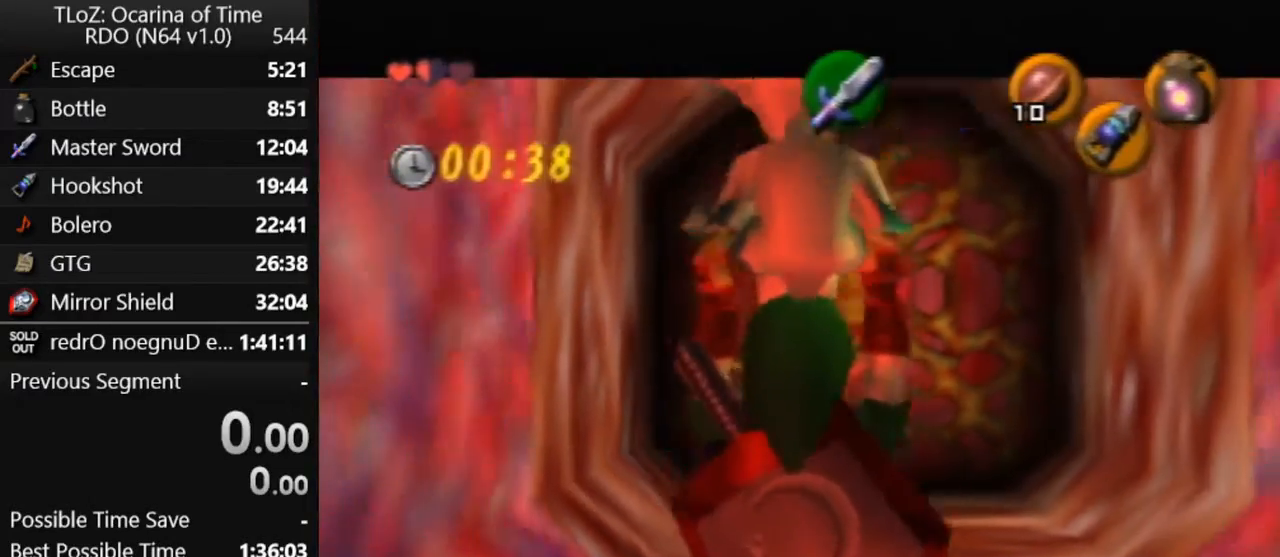
{"buttons": [], "left_stick": "down", "events": [[400, "left_stick", "down"]]}
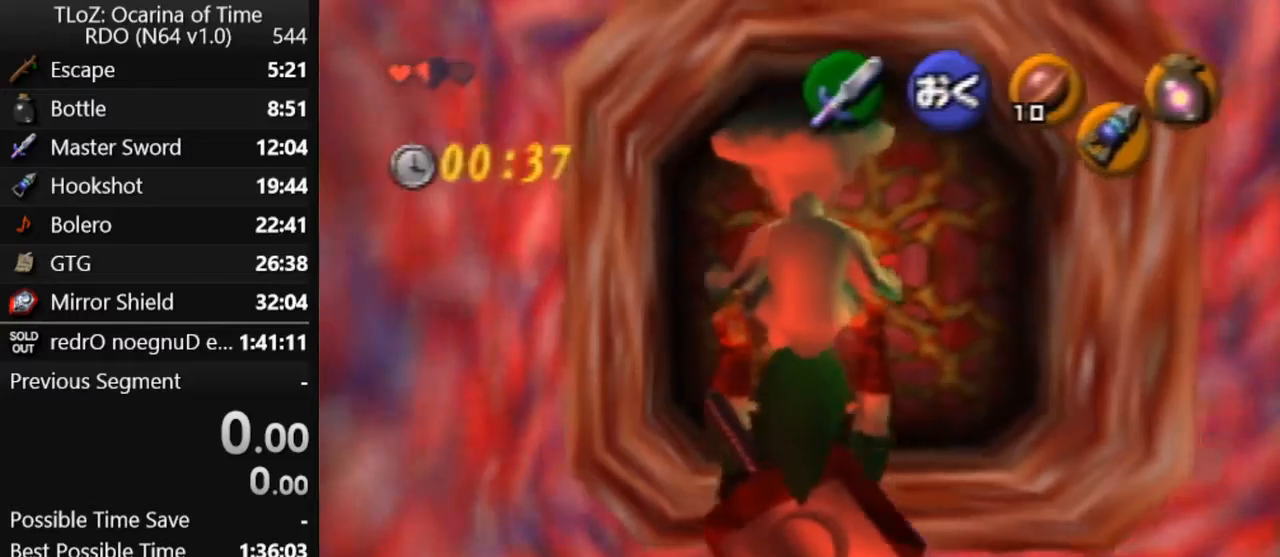
{"buttons": [], "left_stick": "down", "events": []}
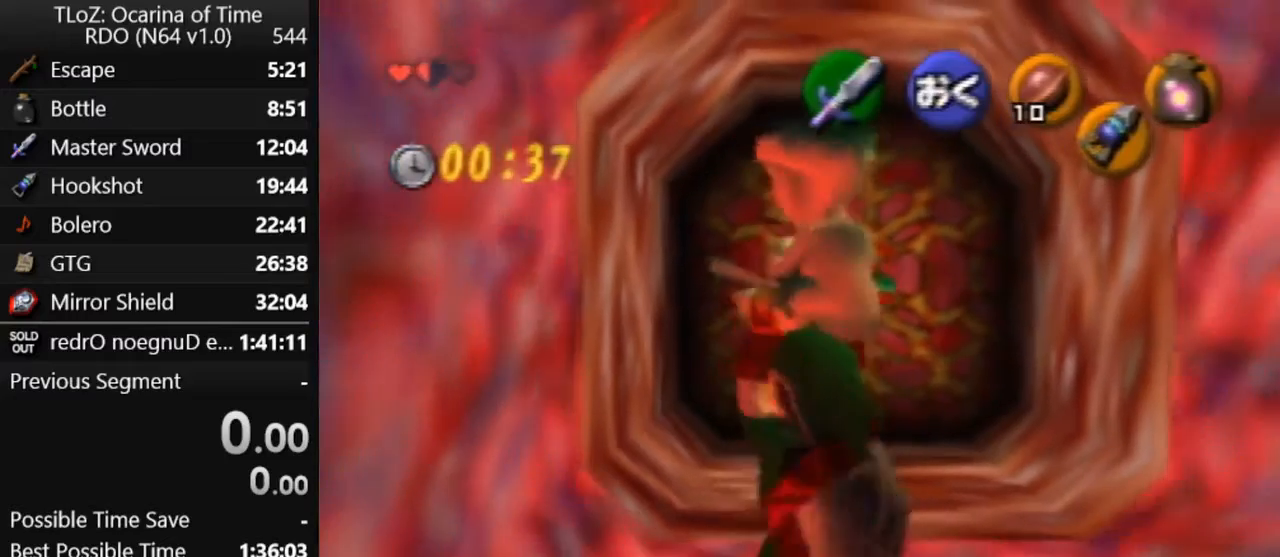
{"buttons": [], "left_stick": "down", "events": []}